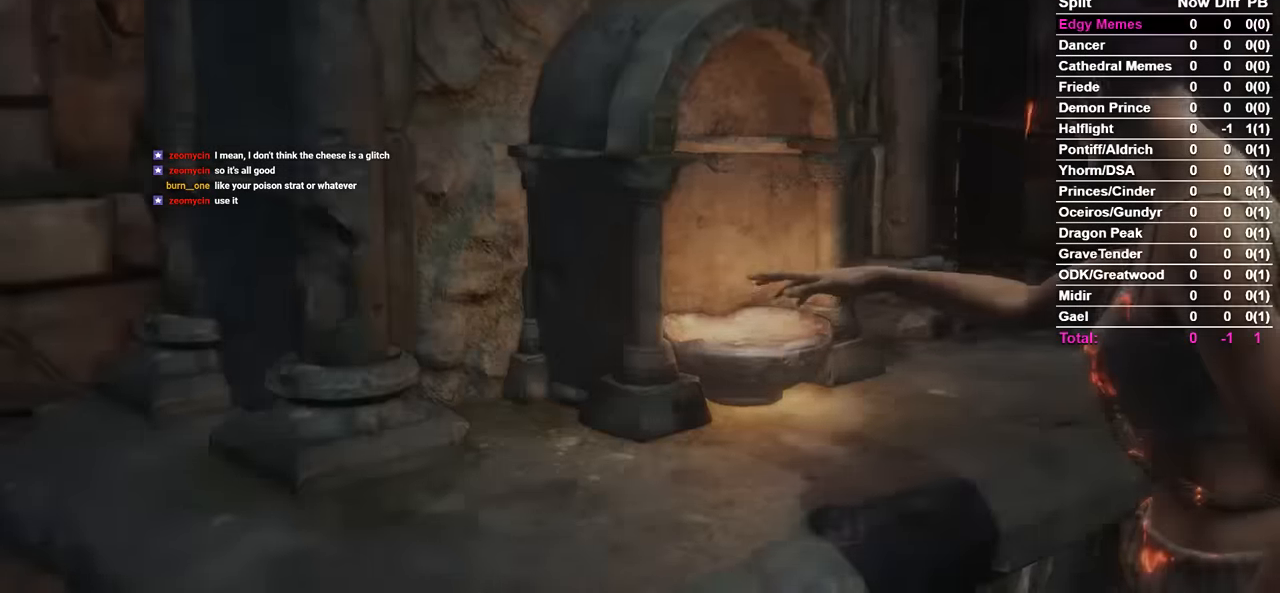
Gameplay with a controller (Xbox layout); each line is a JSON object with the inputs held at the frame after it (dt_ms = milliseconds from this image to that frame). "events" lists button and stick changes between this image and that frame as [ms after this image, input, new state], when the widget could be followed in between. Not read: START.
{"dt_ms": 1000, "buttons": [], "left_stick": "center", "right_stick": "left"}
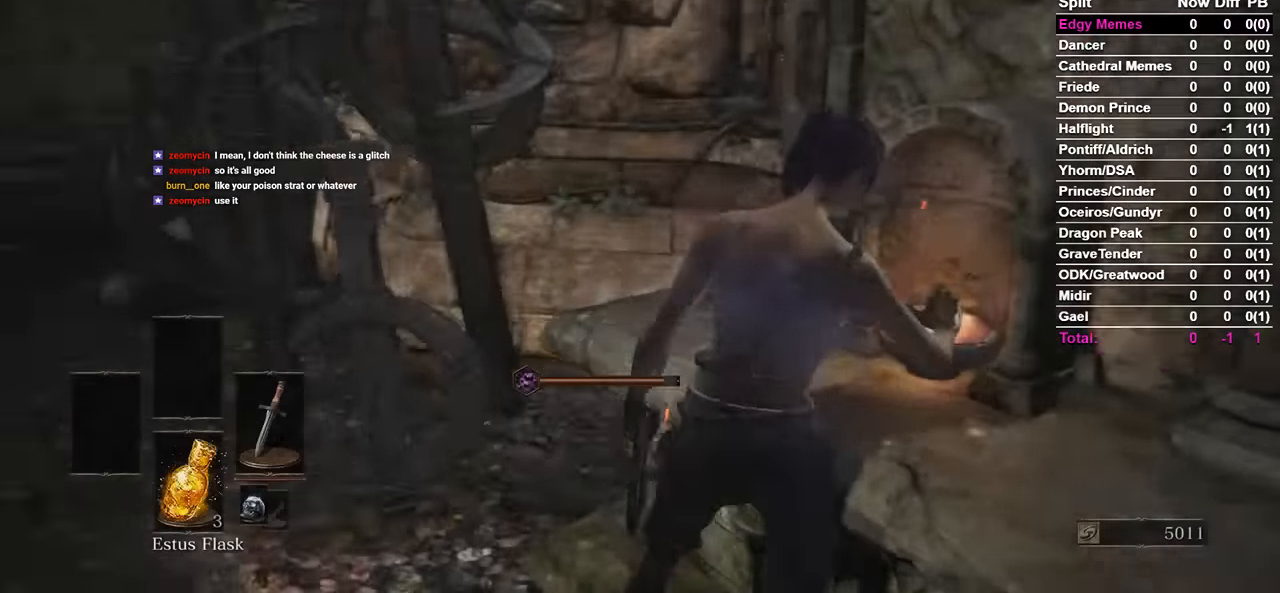
{"dt_ms": 500, "buttons": ["B"], "left_stick": "center", "right_stick": "center", "events": [[334, "right_stick", "up-left"], [434, "B", "down"], [434, "right_stick", "center"]]}
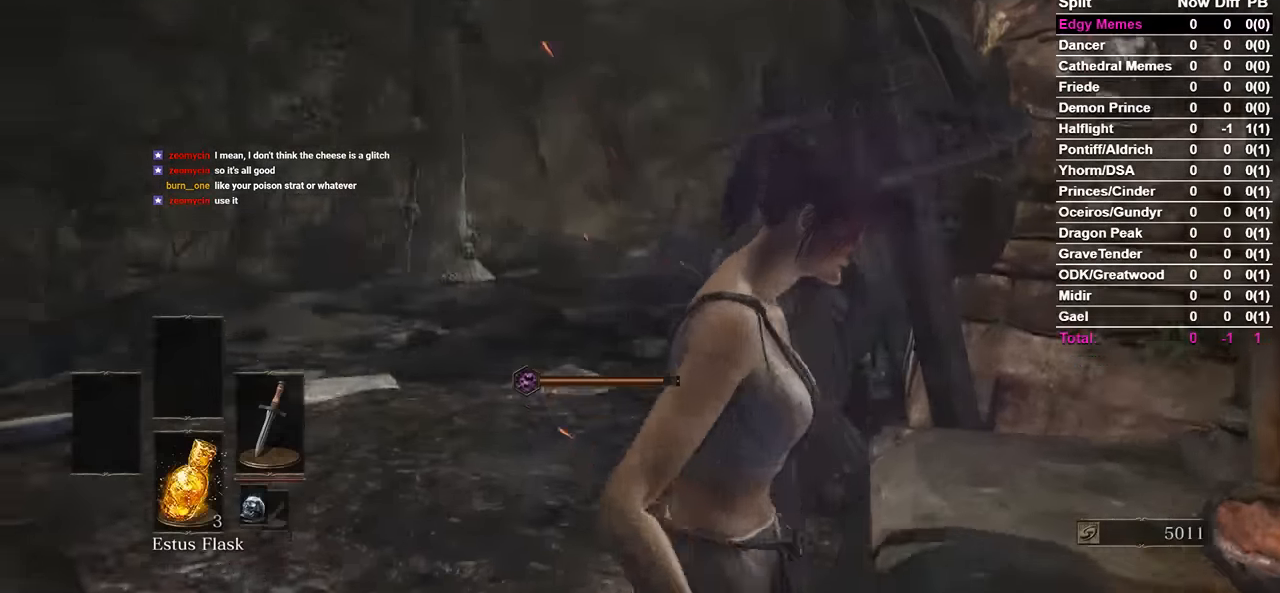
{"dt_ms": 500, "buttons": ["B"], "left_stick": "center", "right_stick": "center", "events": [[134, "right_stick", "down"], [267, "right_stick", "center"]]}
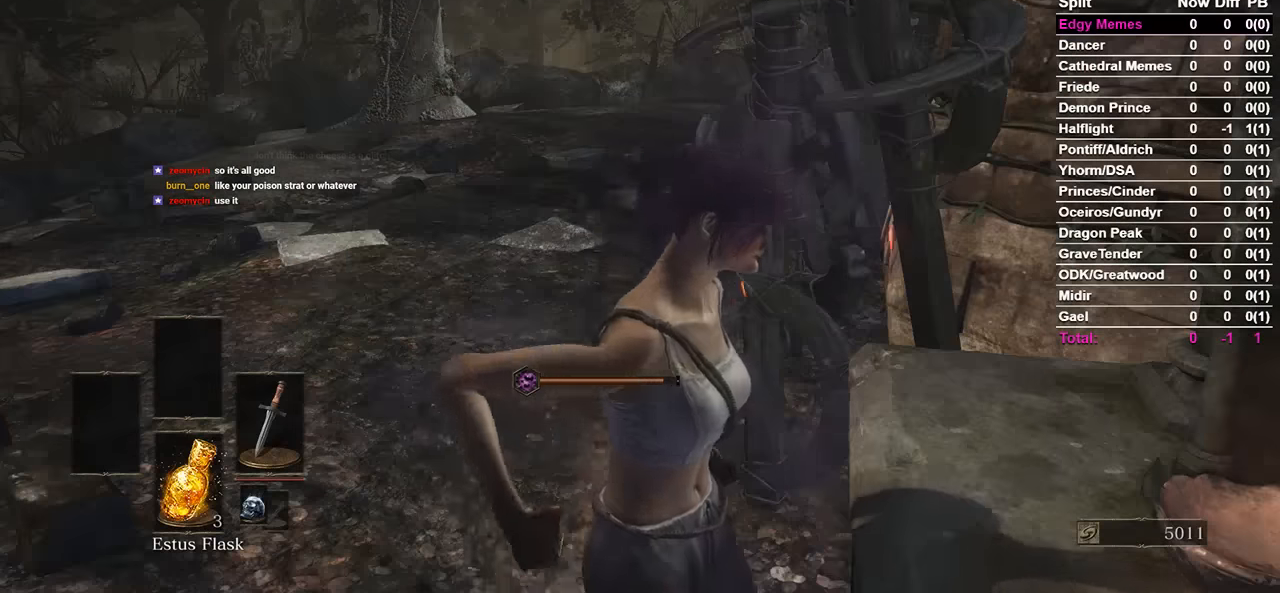
{"dt_ms": 500, "buttons": ["B"], "left_stick": "center", "right_stick": "center", "events": []}
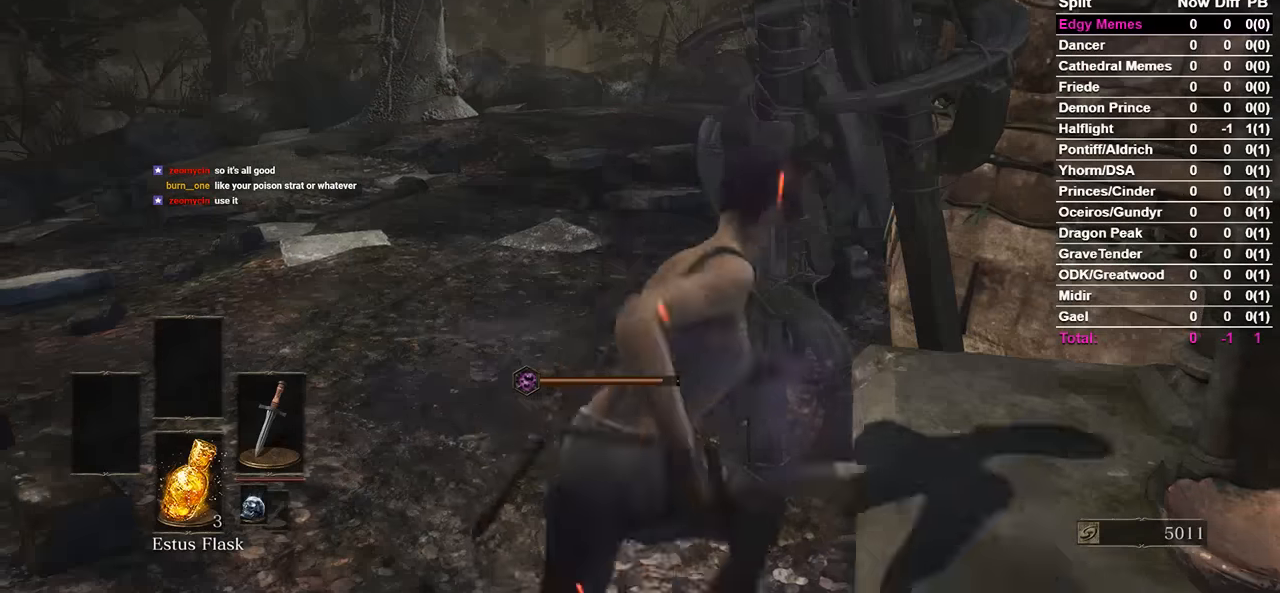
{"dt_ms": 500, "buttons": ["B"], "left_stick": "center", "right_stick": "right", "events": [[367, "right_stick", "right"]]}
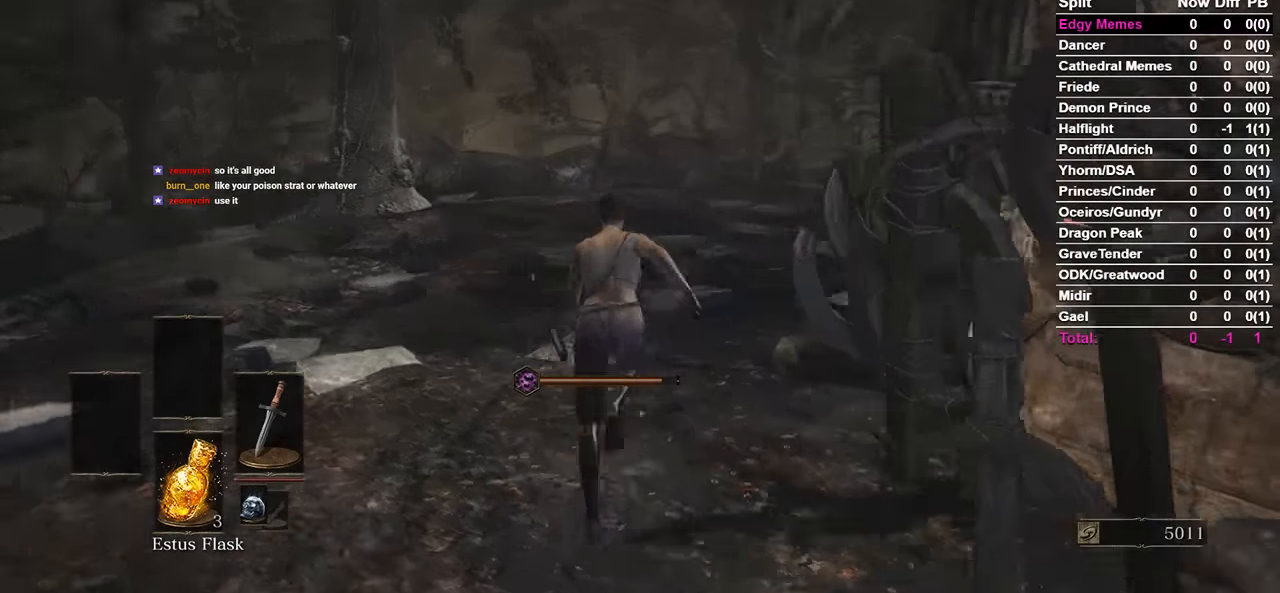
{"dt_ms": 500, "buttons": ["B"], "left_stick": "center", "right_stick": "right", "events": []}
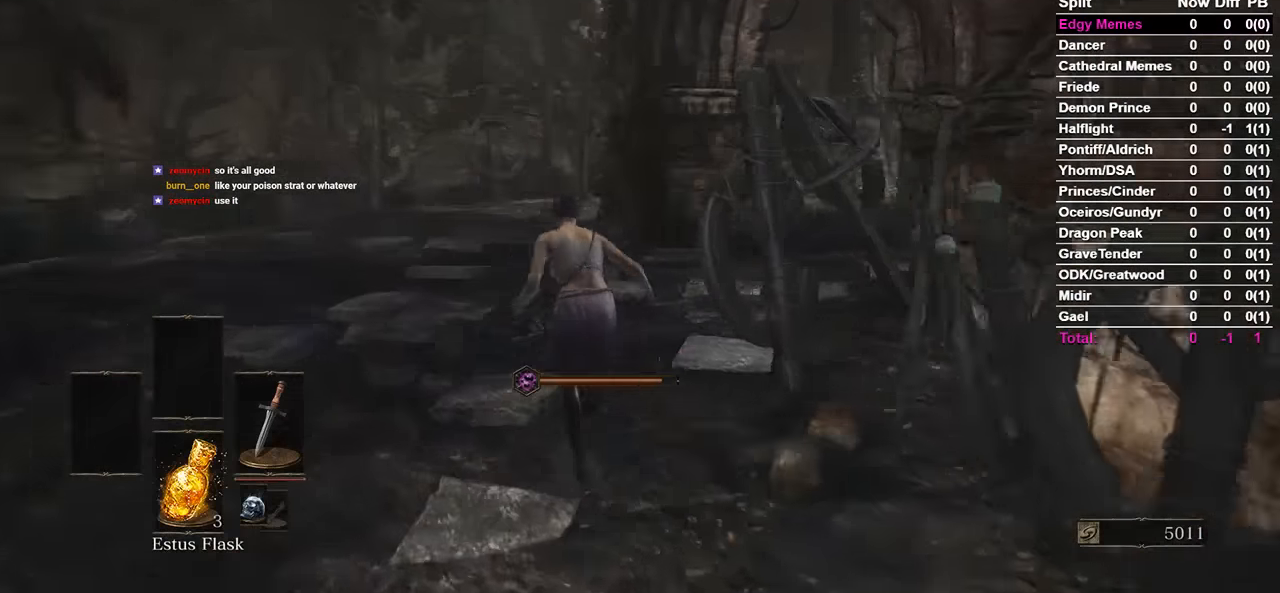
{"dt_ms": 500, "buttons": ["B"], "left_stick": "center", "right_stick": "right", "events": []}
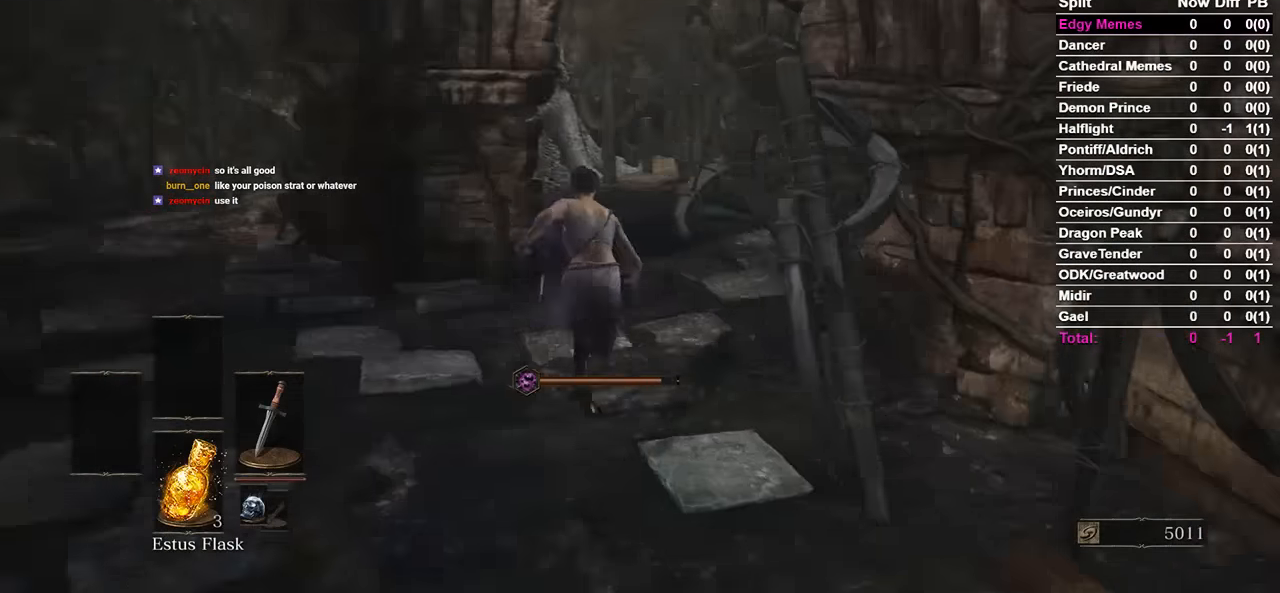
{"dt_ms": 500, "buttons": ["B"], "left_stick": "center", "right_stick": "center", "events": [[234, "right_stick", "center"]]}
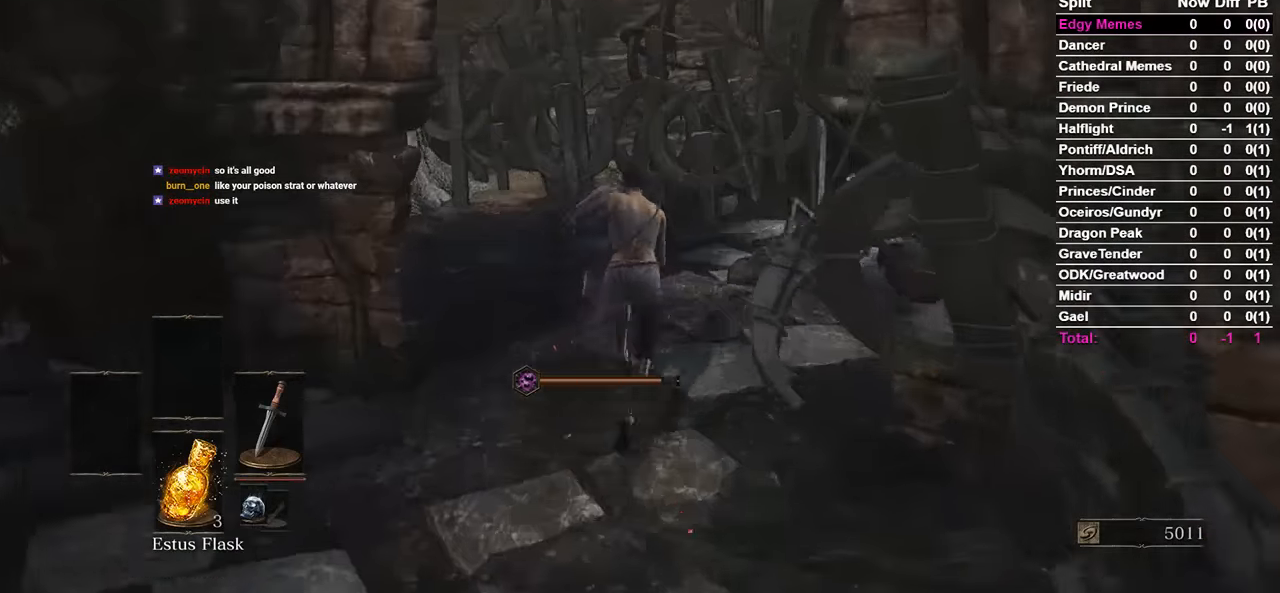
{"dt_ms": 500, "buttons": ["B"], "left_stick": "center", "right_stick": "center", "events": [[167, "right_stick", "down-right"], [400, "right_stick", "center"]]}
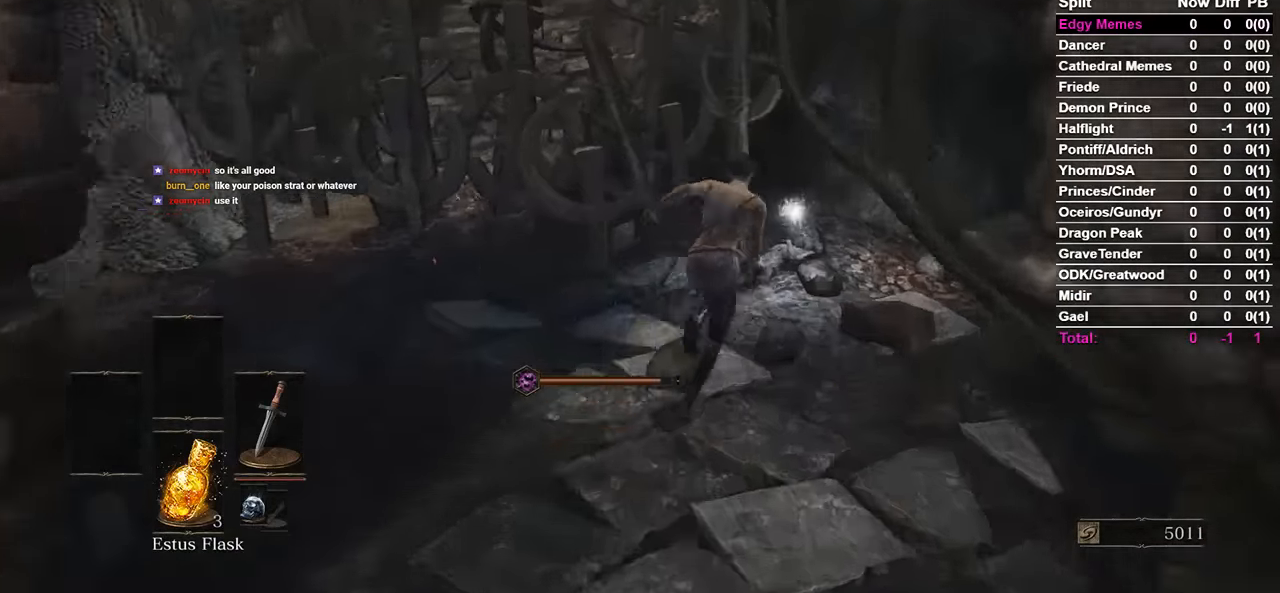
{"dt_ms": 500, "buttons": [], "left_stick": "center", "right_stick": "down-left", "events": [[334, "A", "down"], [400, "B", "up"], [434, "A", "up"], [467, "right_stick", "down-left"]]}
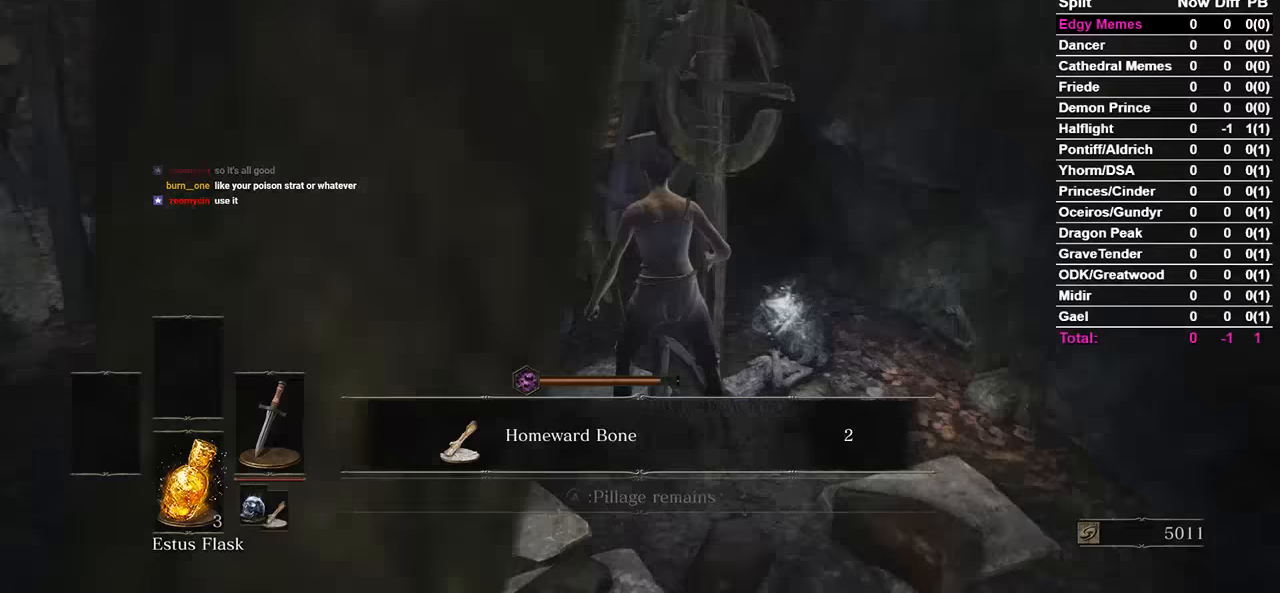
{"dt_ms": 500, "buttons": [], "left_stick": "center", "right_stick": "center", "events": [[100, "right_stick", "center"], [233, "A", "down"], [333, "A", "up"]]}
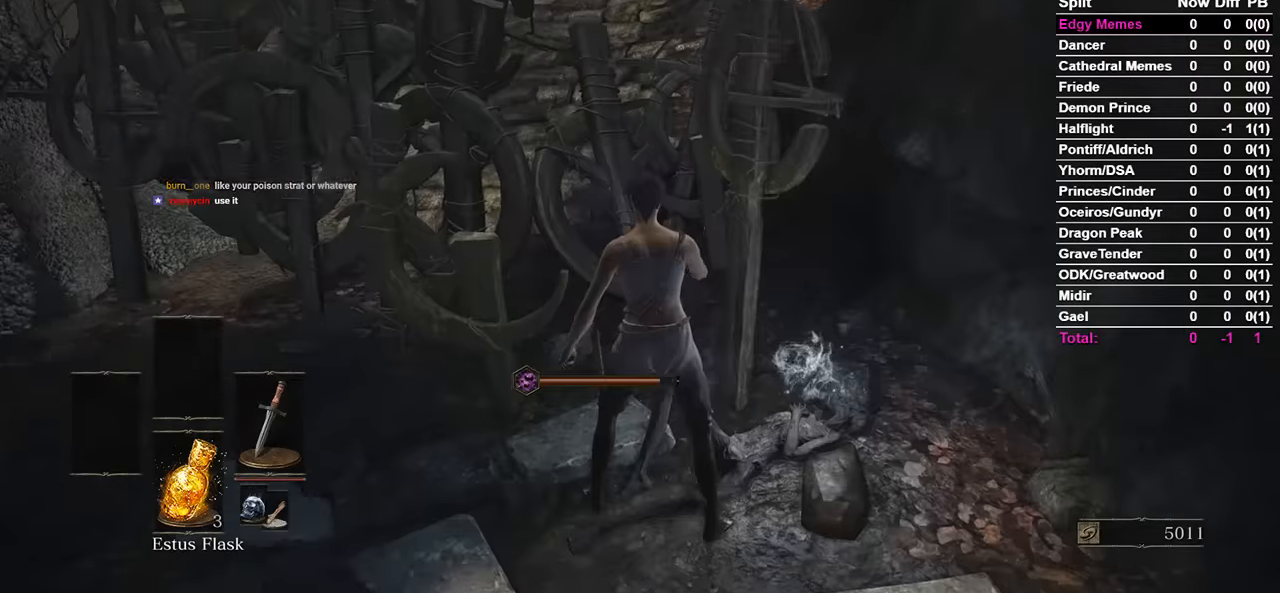
{"dt_ms": 500, "buttons": [], "left_stick": "center", "right_stick": "center", "events": [[233, "B", "down"], [333, "B", "up"]]}
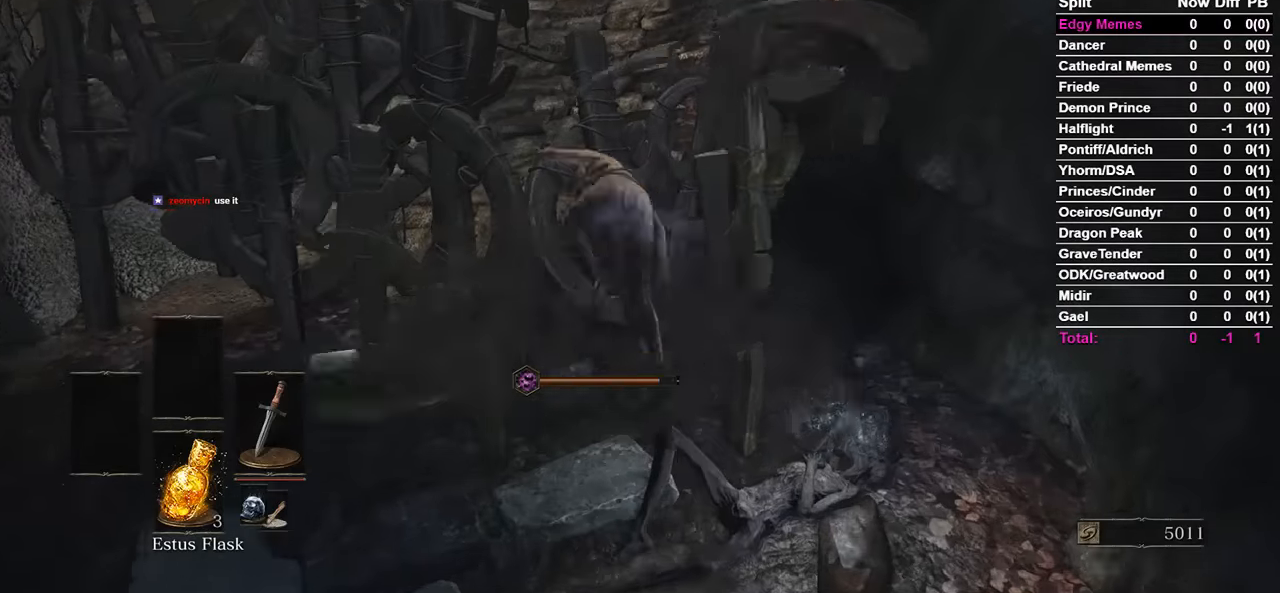
{"dt_ms": 500, "buttons": ["B"], "left_stick": "center", "right_stick": "center", "events": [[167, "B", "down"]]}
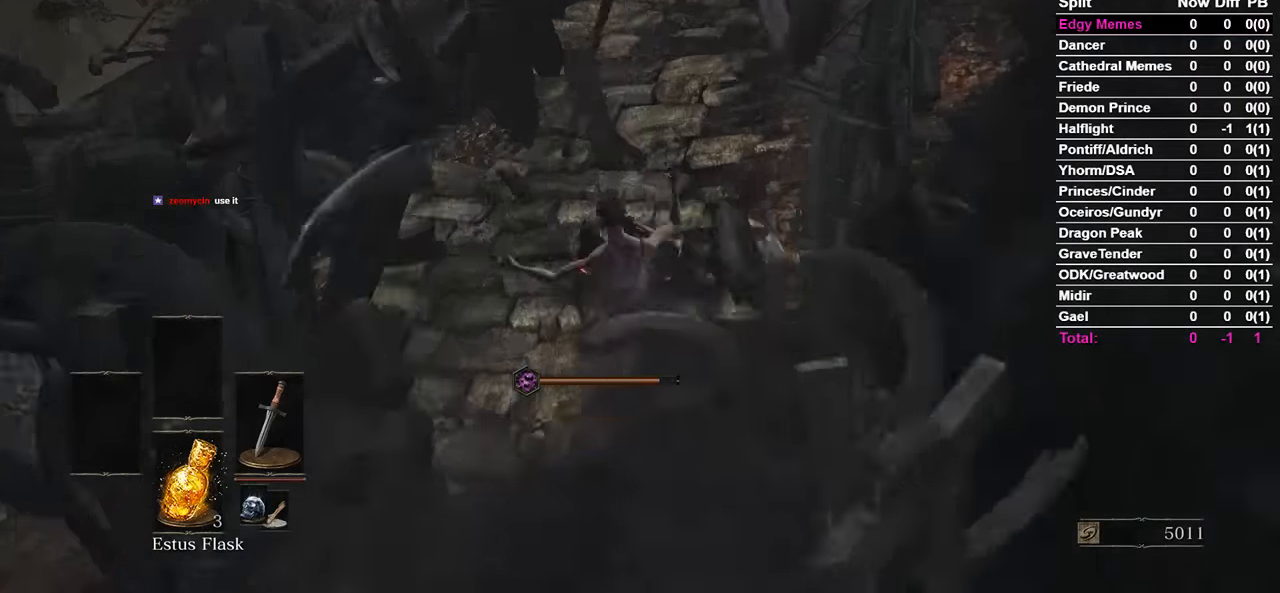
{"dt_ms": 500, "buttons": ["B"], "left_stick": "center", "right_stick": "down-left", "events": [[67, "right_stick", "left"], [200, "right_stick", "down-left"]]}
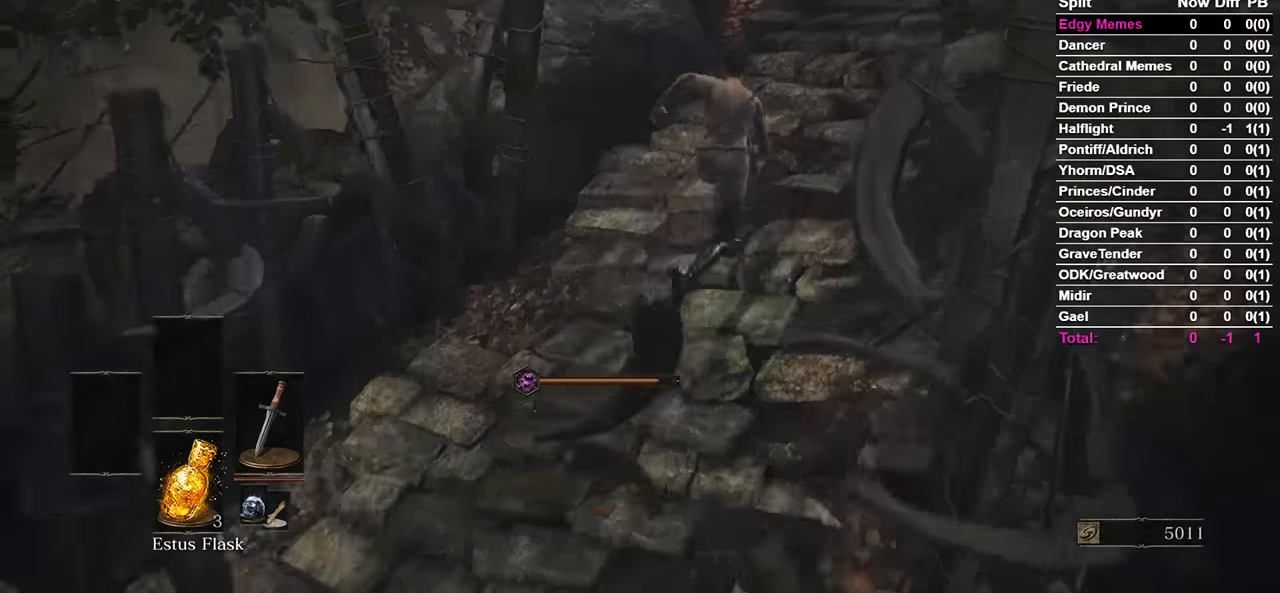
{"dt_ms": 500, "buttons": [], "left_stick": "left", "right_stick": "down-left", "events": [[367, "left_stick", "left"], [500, "B", "up"]]}
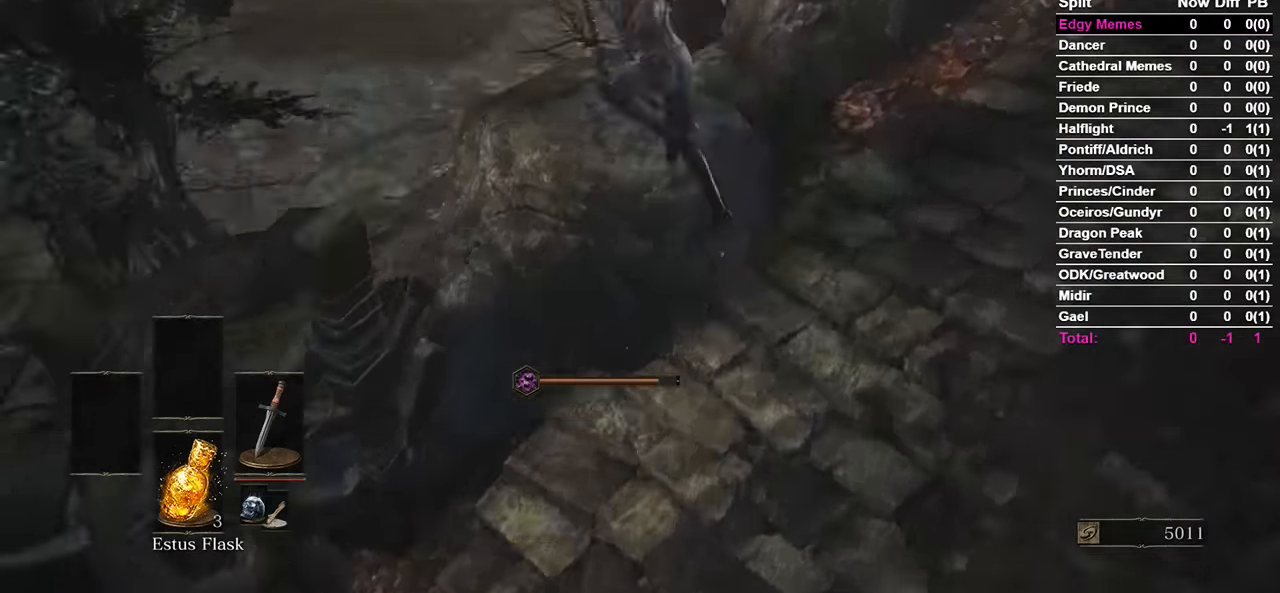
{"dt_ms": 500, "buttons": [], "left_stick": "down-left", "right_stick": "left", "events": [[233, "right_stick", "center"], [267, "left_stick", "down-left"], [500, "right_stick", "left"]]}
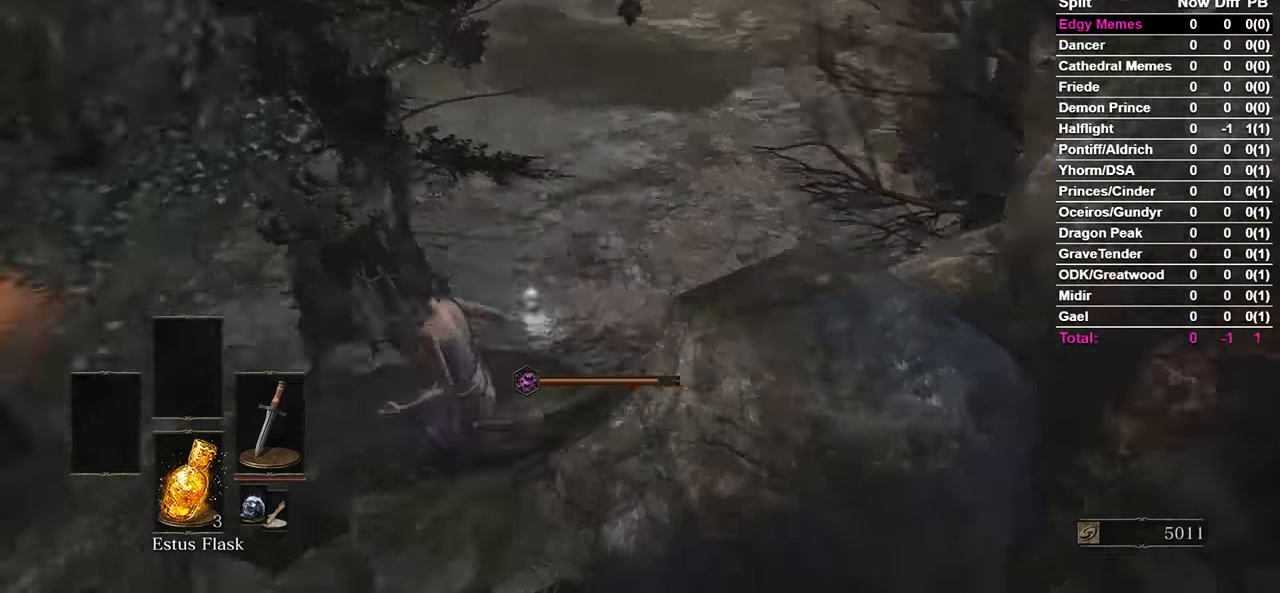
{"dt_ms": 500, "buttons": [], "left_stick": "center", "right_stick": "center", "events": [[133, "right_stick", "center"], [267, "left_stick", "center"]]}
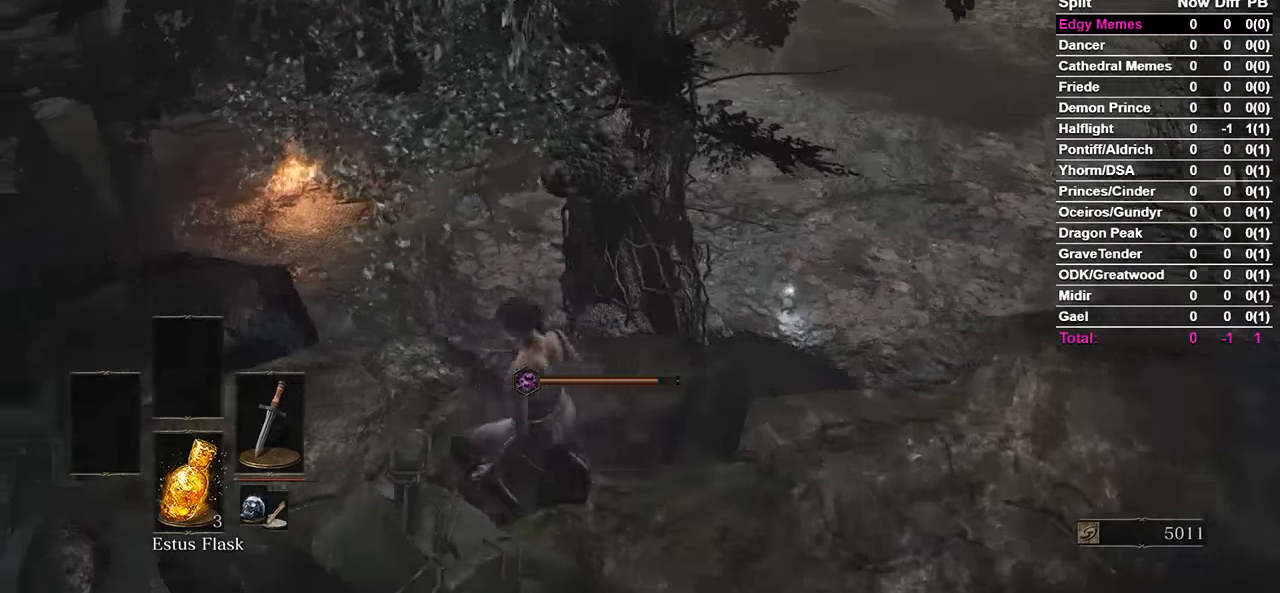
{"dt_ms": 500, "buttons": [], "left_stick": "center", "right_stick": "center", "events": [[167, "left_stick", "down-left"], [267, "left_stick", "center"]]}